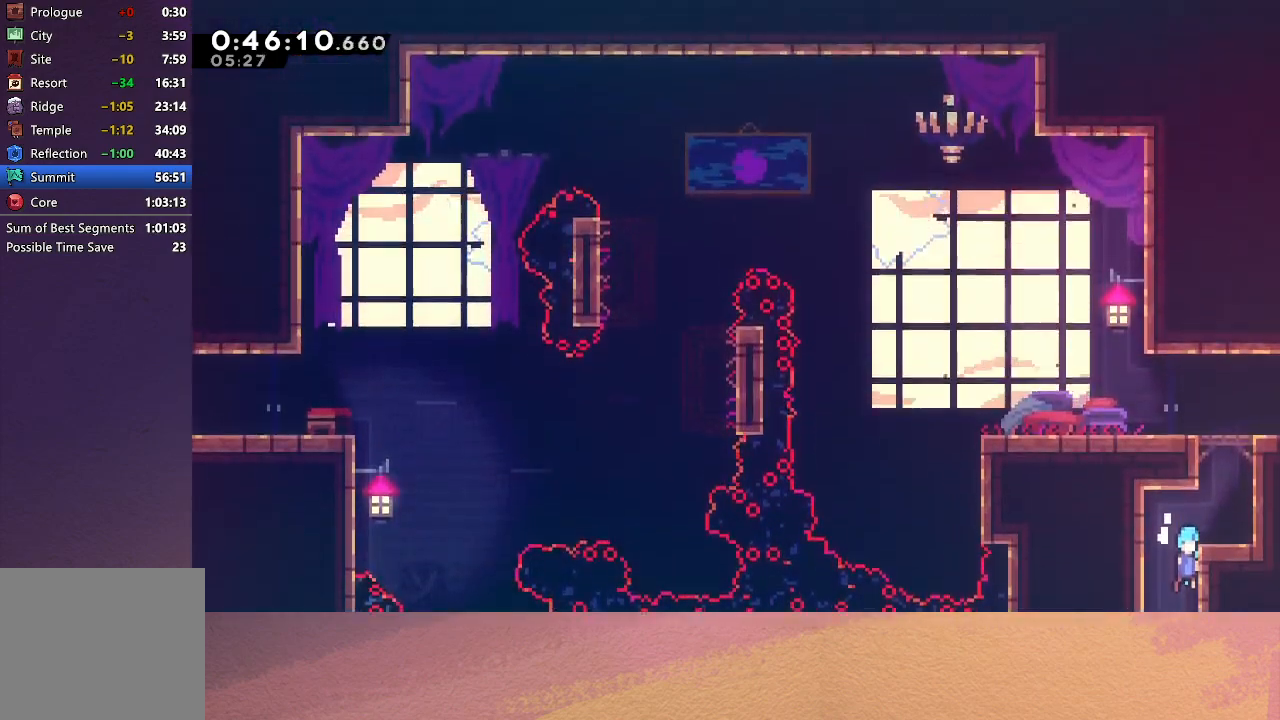
Gameplay with a controller (PlayStation layout); each line is a JSON object with the inputs held at the frame after it. "events" lists button and stick changes between this image and that frame as [ms after this image, input, new state], when the widget could be followed in between. Not read: L3 R3 right_stick.
{"buttons": [], "left_stick": "center", "events": [[200, "DPAD_DOWN", "down"], [283, "CROSS", "down"], [433, "CROSS", "up"], [467, "DPAD_RIGHT", "up"], [483, "DPAD_DOWN", "up"]]}
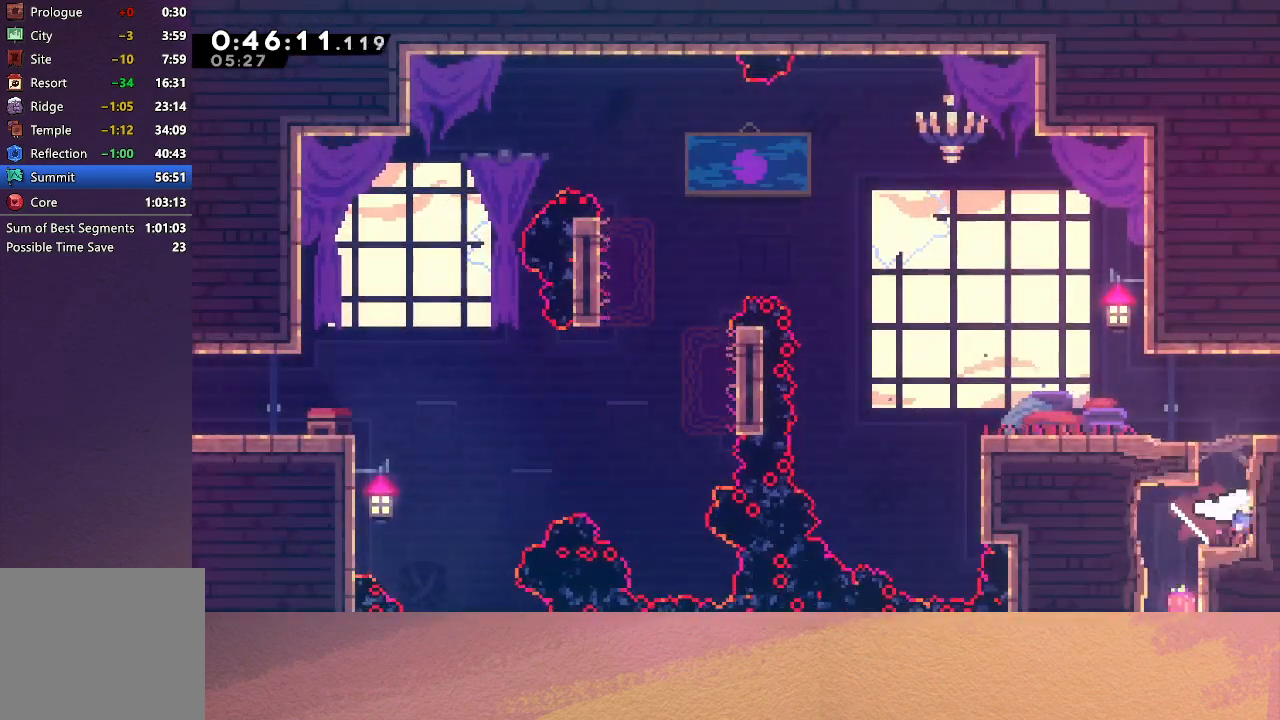
{"buttons": ["DPAD_LEFT"], "left_stick": "center", "events": [[117, "DPAD_LEFT", "down"], [117, "DPAD_UP", "down"], [150, "CROSS", "down"], [283, "CROSS", "up"], [317, "DPAD_UP", "up"]]}
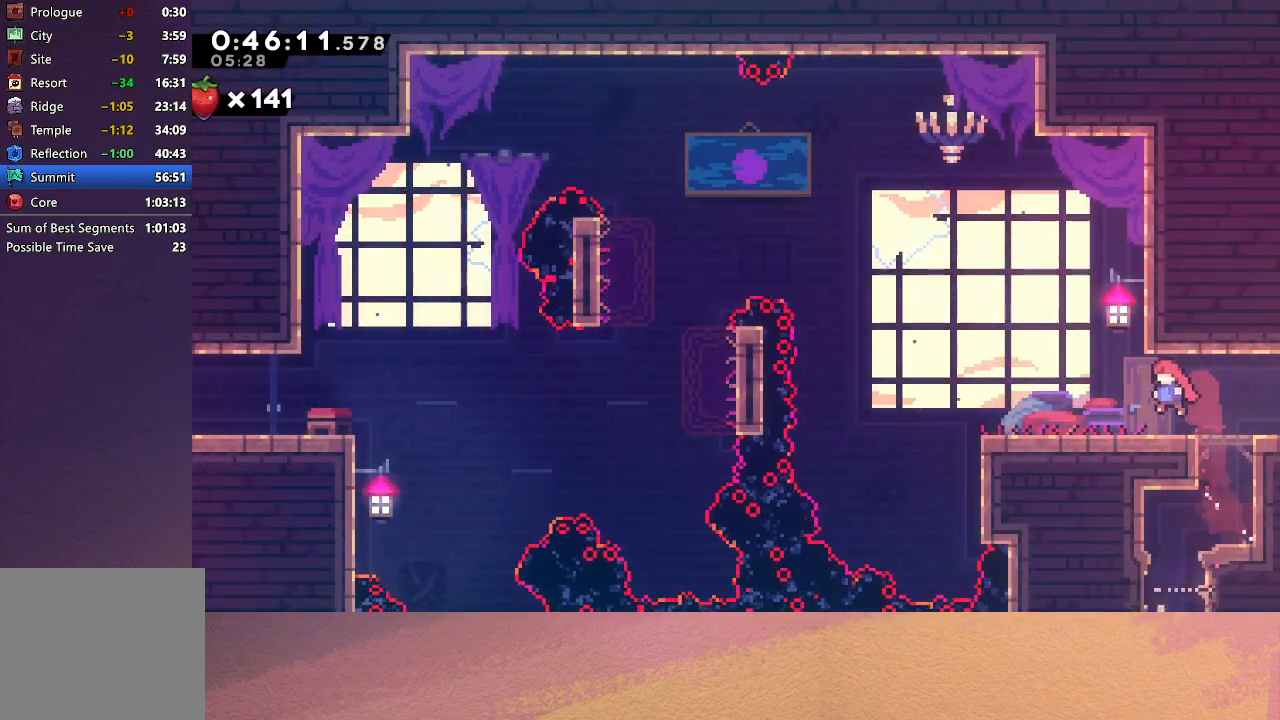
{"buttons": ["DPAD_RIGHT"], "left_stick": "center", "events": [[133, "DPAD_LEFT", "up"], [183, "DPAD_DOWN", "down"], [200, "CROSS", "down"], [200, "DPAD_RIGHT", "down"], [267, "CIRCLE", "down"], [300, "CROSS", "up"], [350, "CIRCLE", "up"], [433, "DPAD_DOWN", "up"]]}
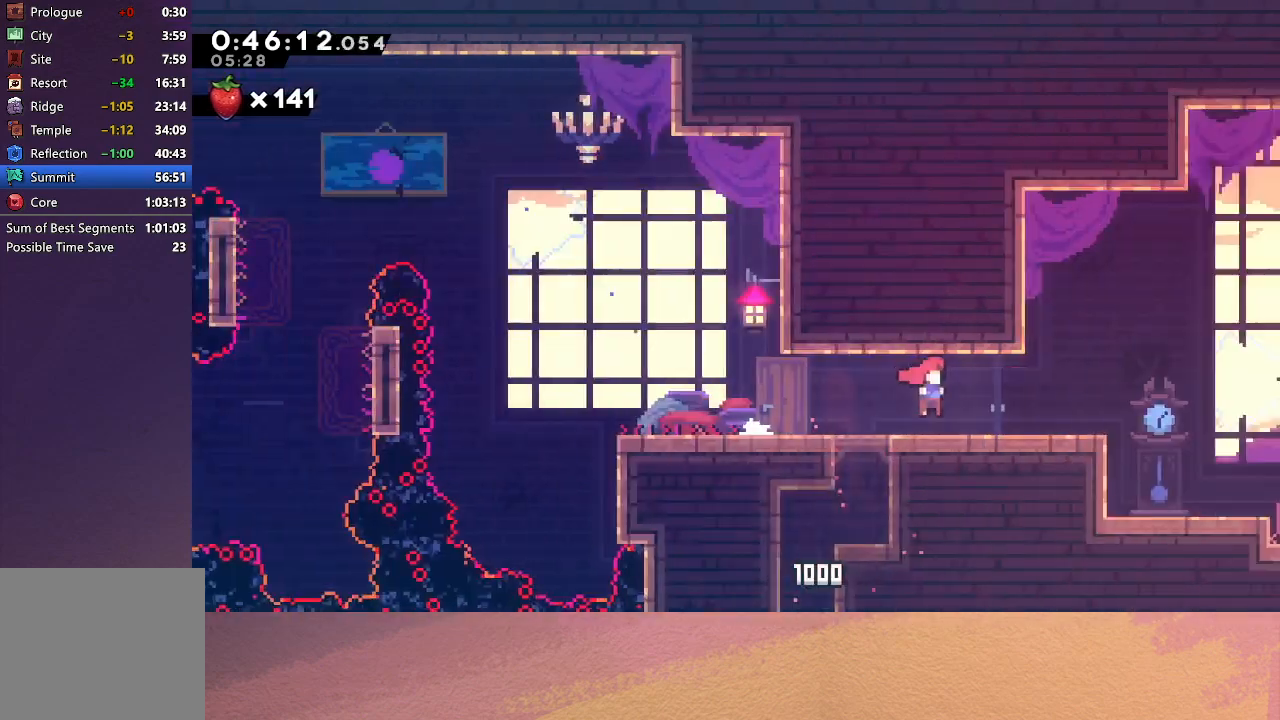
{"buttons": ["DPAD_RIGHT"], "left_stick": "center", "events": []}
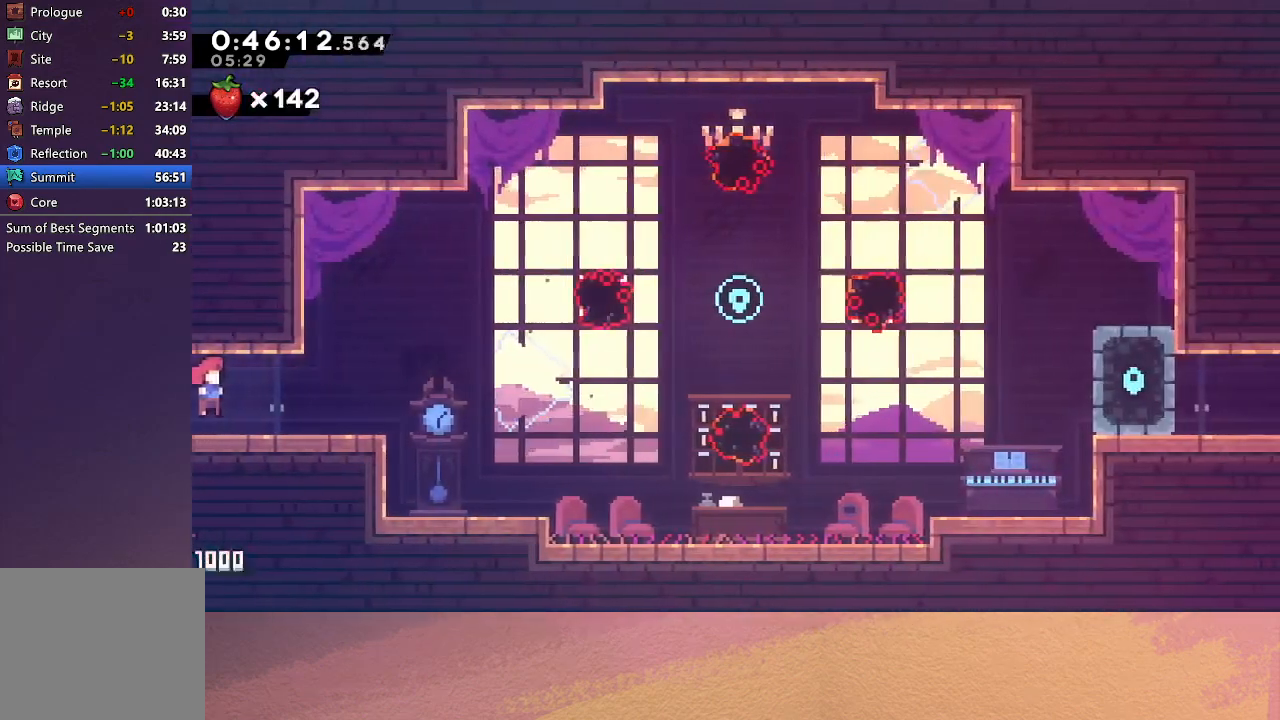
{"buttons": ["DPAD_RIGHT"], "left_stick": "center", "events": [[133, "CIRCLE", "down"], [250, "CIRCLE", "up"]]}
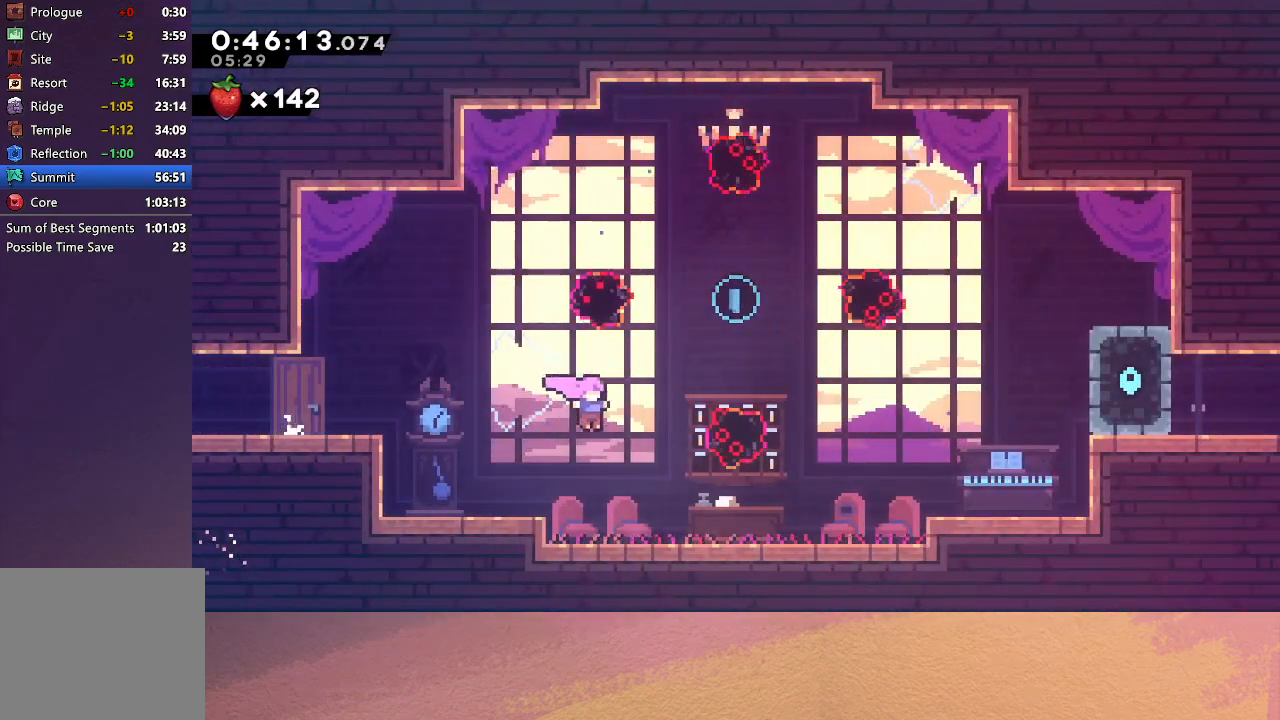
{"buttons": [], "left_stick": "center", "events": [[17, "DPAD_UP", "down"], [33, "CROSS", "down"], [183, "CROSS", "up"], [200, "DPAD_UP", "up"], [250, "DPAD_RIGHT", "up"]]}
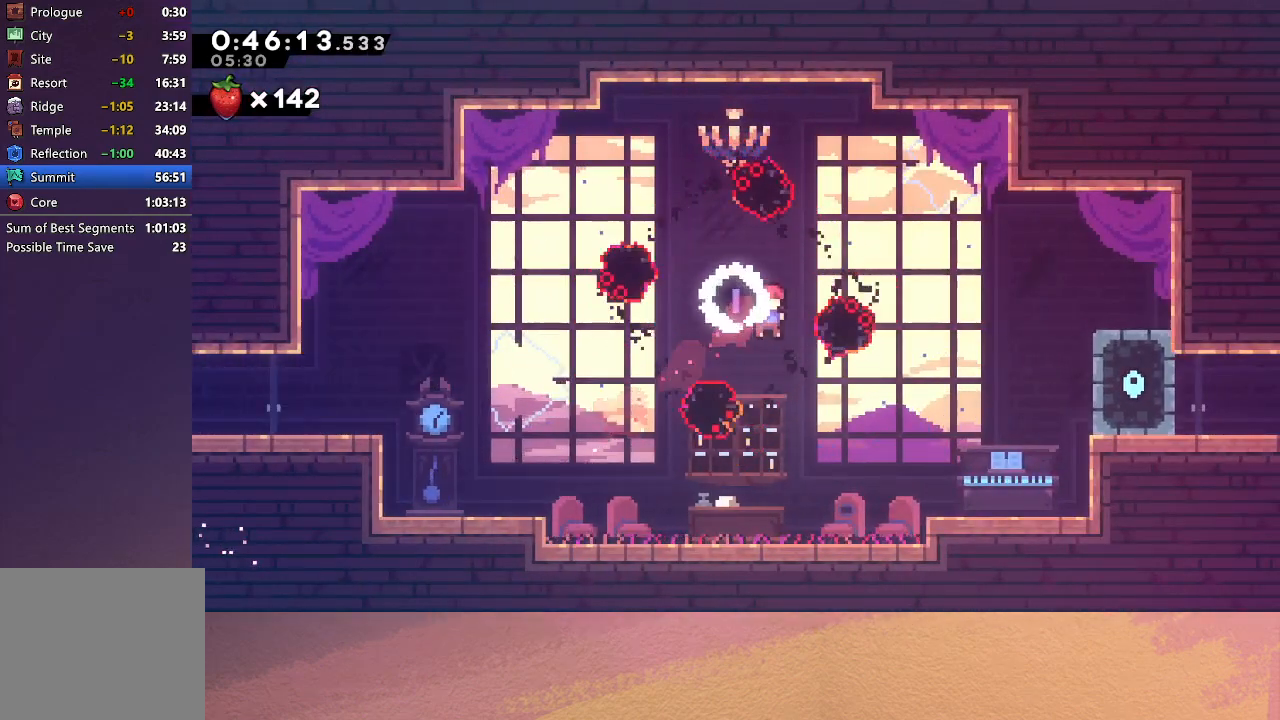
{"buttons": ["CIRCLE", "DPAD_RIGHT"], "left_stick": "center", "events": [[17, "DPAD_DOWN", "down"], [17, "DPAD_RIGHT", "down"], [50, "CROSS", "down"], [217, "CROSS", "up"], [250, "DPAD_DOWN", "up"], [483, "CIRCLE", "down"]]}
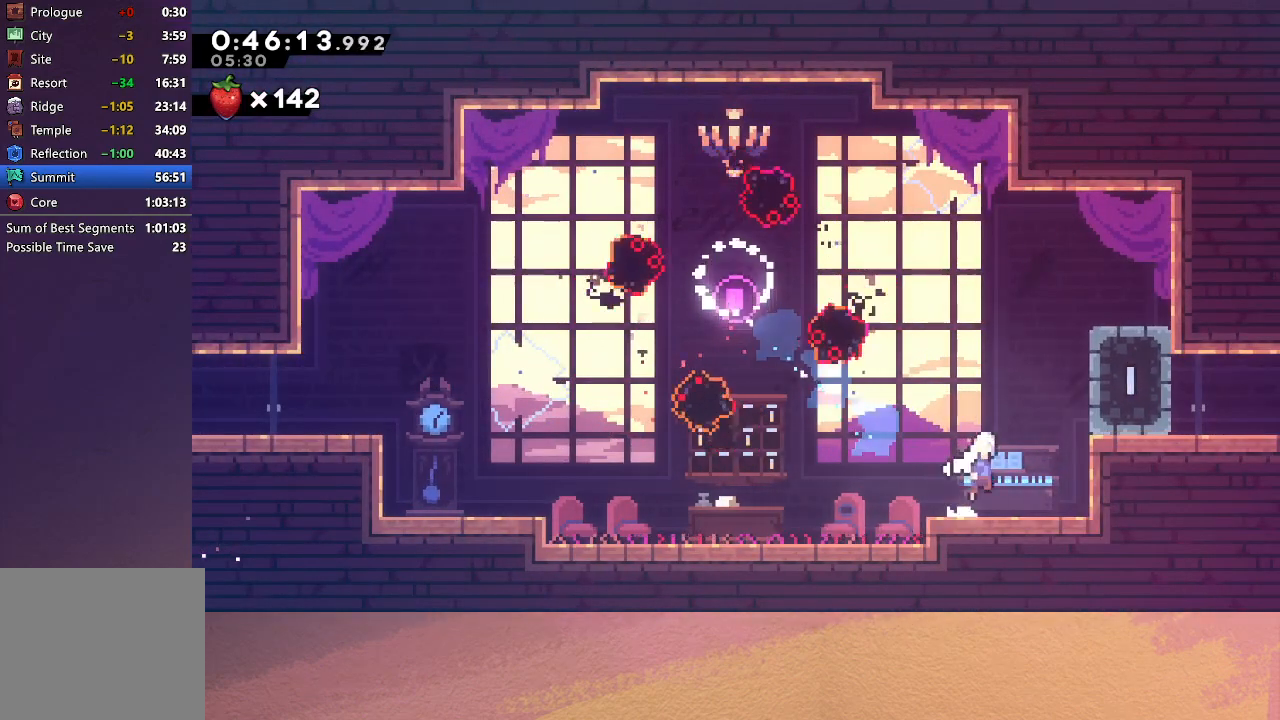
{"buttons": ["CROSS", "DPAD_RIGHT"], "left_stick": "center", "events": [[333, "CIRCLE", "up"], [433, "CROSS", "down"]]}
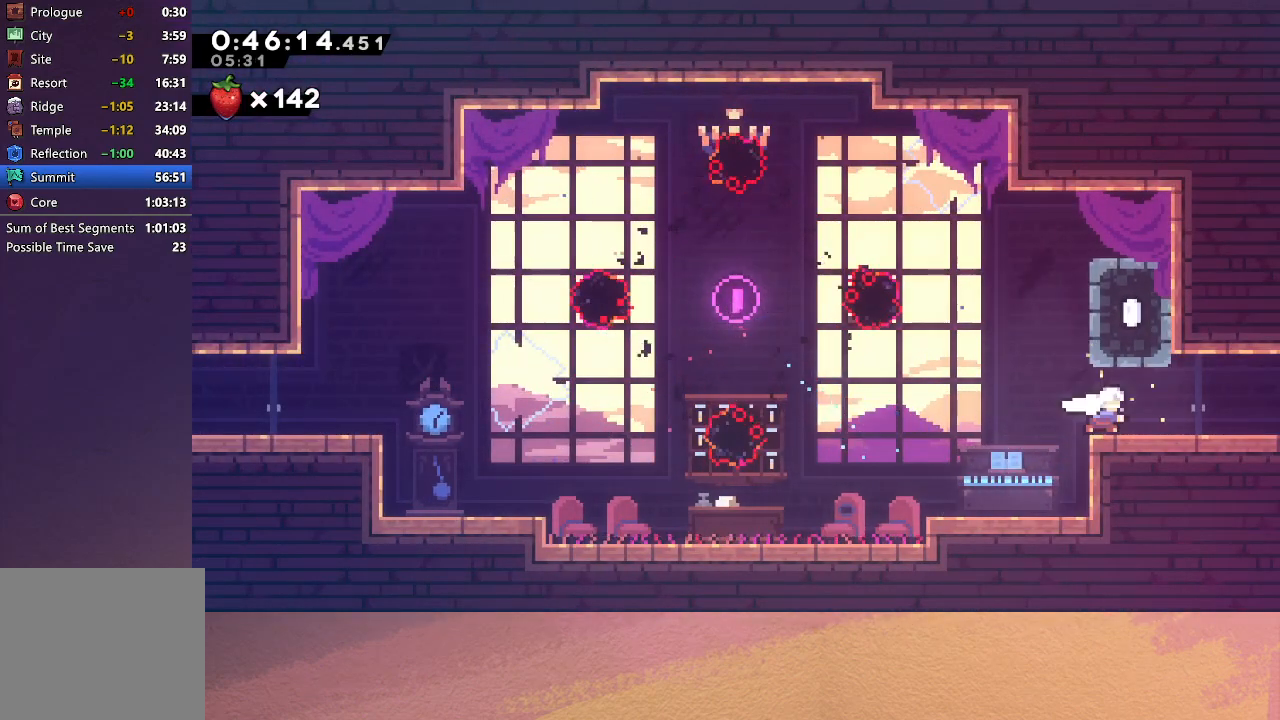
{"buttons": ["DPAD_RIGHT"], "left_stick": "center", "events": [[100, "CIRCLE", "down"], [367, "CROSS", "up"], [400, "CIRCLE", "up"]]}
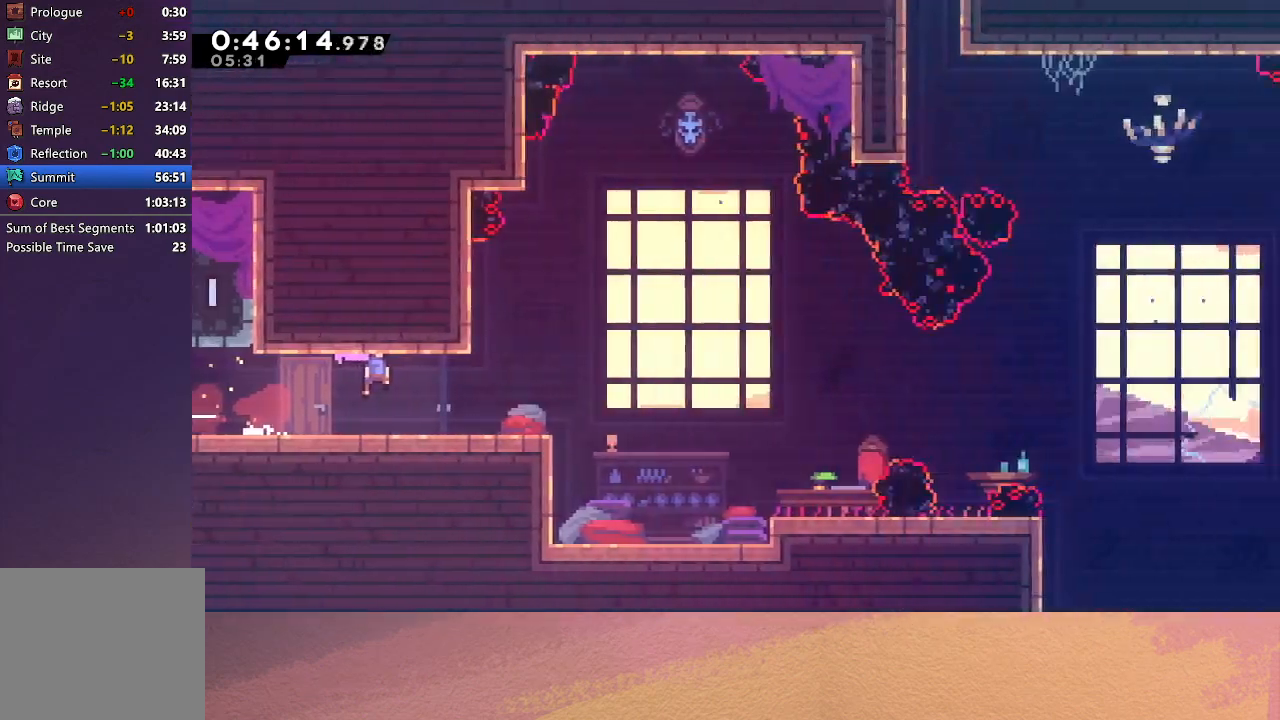
{"buttons": ["CROSS", "DPAD_DOWN", "DPAD_RIGHT"], "left_stick": "center", "events": [[400, "DPAD_DOWN", "down"], [433, "CROSS", "down"]]}
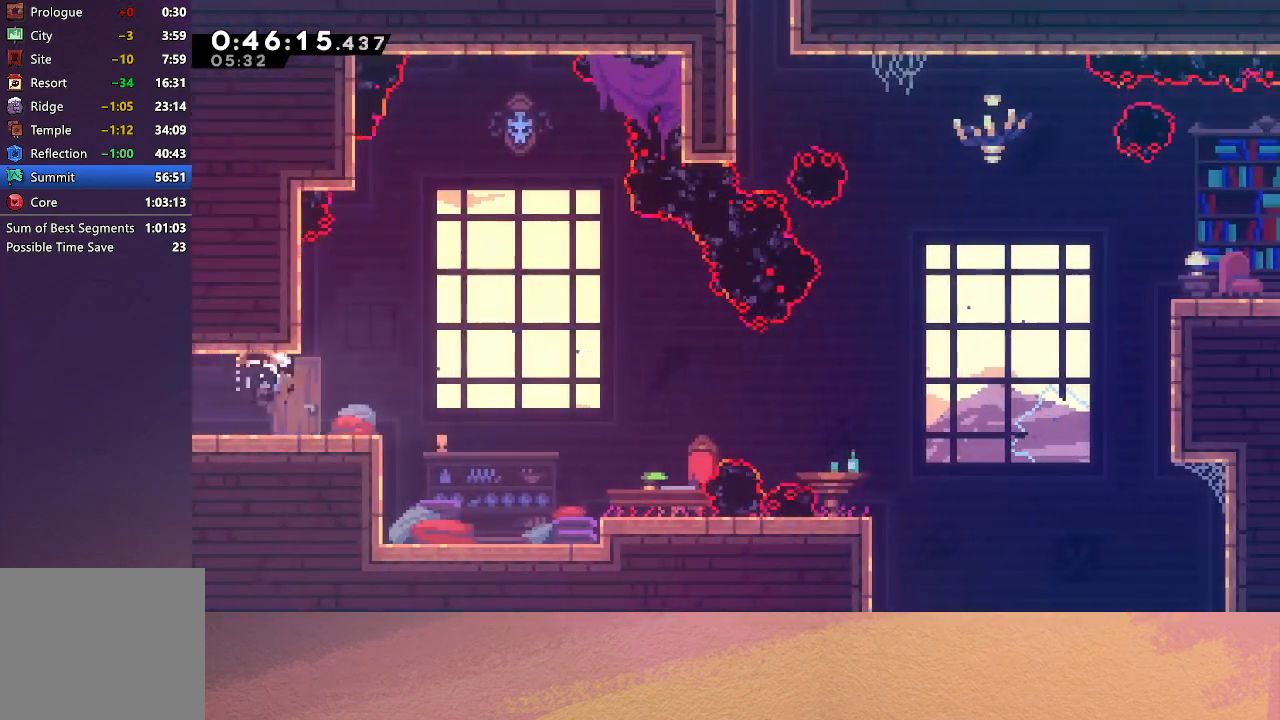
{"buttons": ["CIRCLE", "DPAD_RIGHT"], "left_stick": "center", "events": [[67, "CROSS", "up"], [150, "CIRCLE", "down"], [167, "DPAD_DOWN", "up"]]}
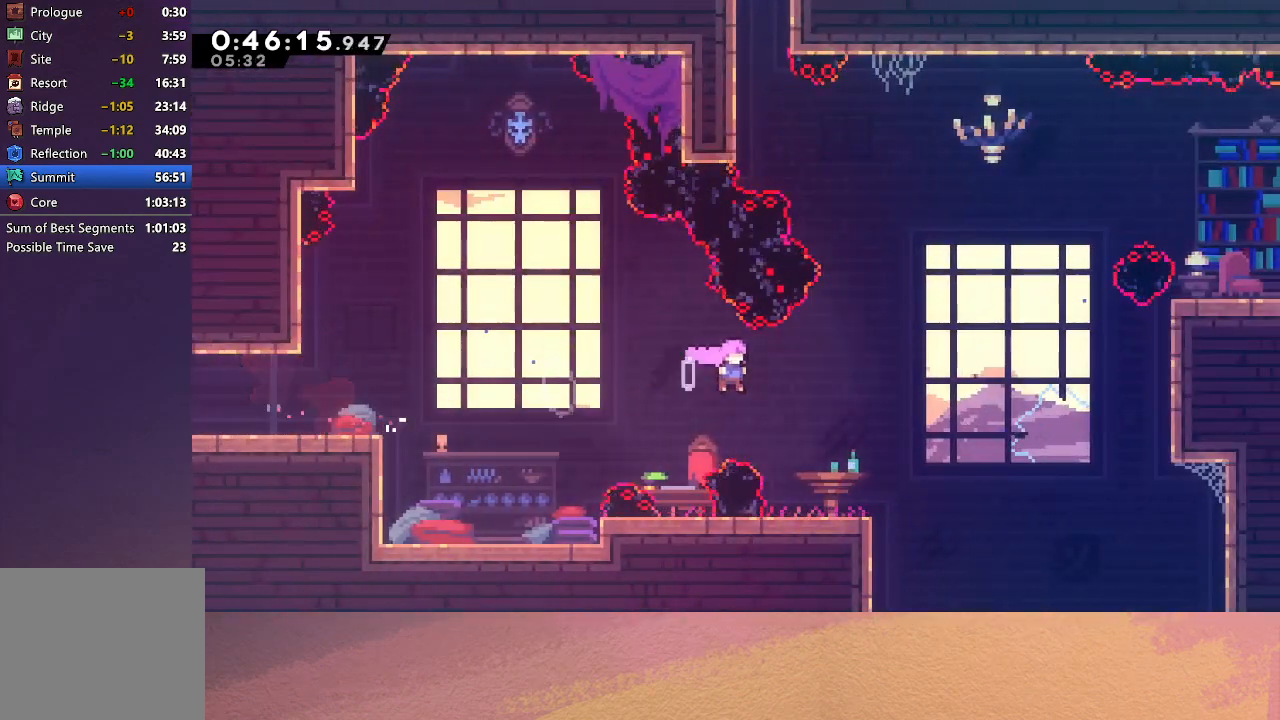
{"buttons": ["CIRCLE", "DPAD_UP", "DPAD_RIGHT"], "left_stick": "center", "events": [[150, "DPAD_UP", "down"], [200, "CROSS", "down"], [333, "CROSS", "up"]]}
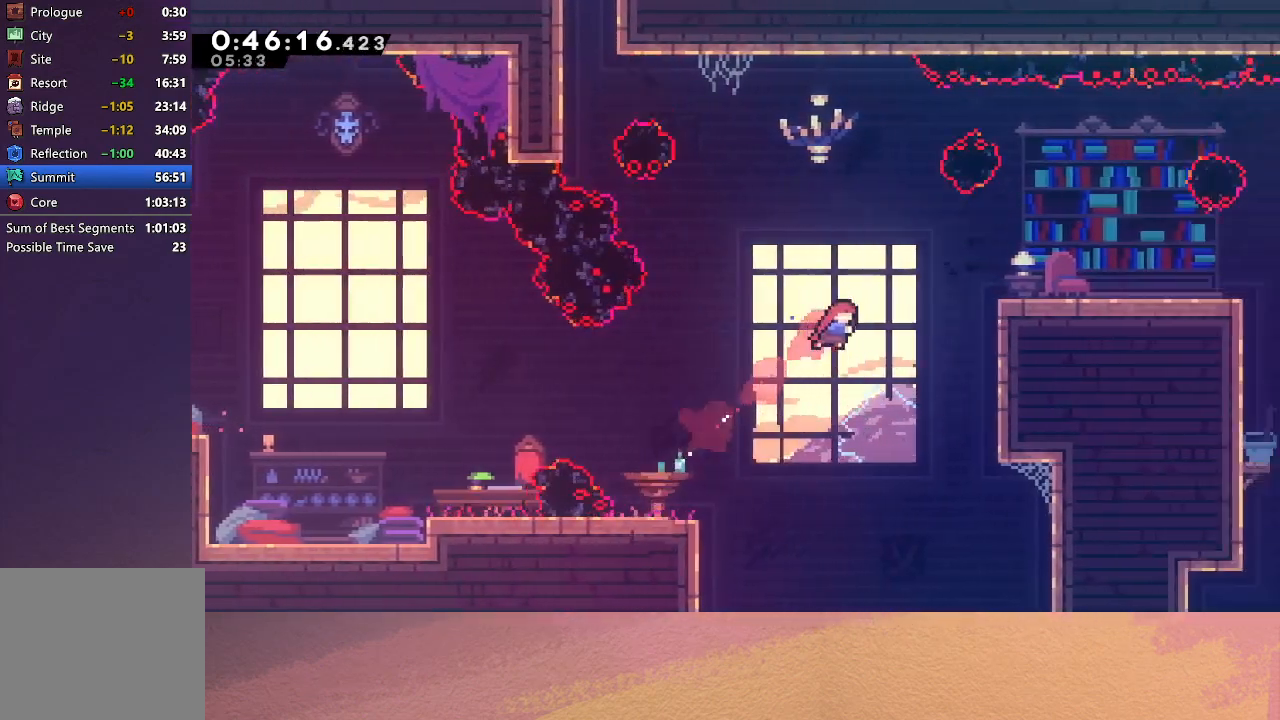
{"buttons": ["DPAD_RIGHT"], "left_stick": "center", "events": [[150, "CROSS", "down"], [217, "R1", "down"], [250, "CROSS", "up"], [267, "DPAD_UP", "up"], [350, "CIRCLE", "up"], [433, "R1", "up"]]}
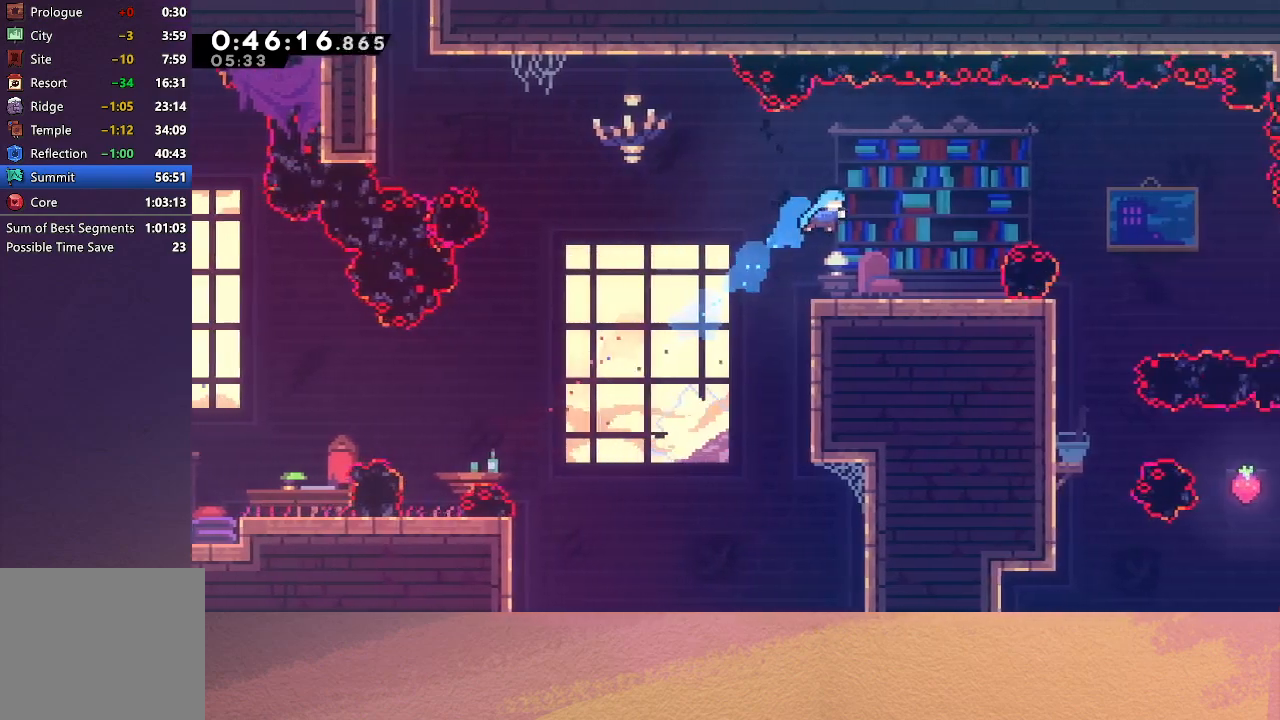
{"buttons": ["CROSS", "DPAD_RIGHT"], "left_stick": "center", "events": [[167, "DPAD_RIGHT", "up"], [283, "DPAD_RIGHT", "down"], [400, "CROSS", "down"]]}
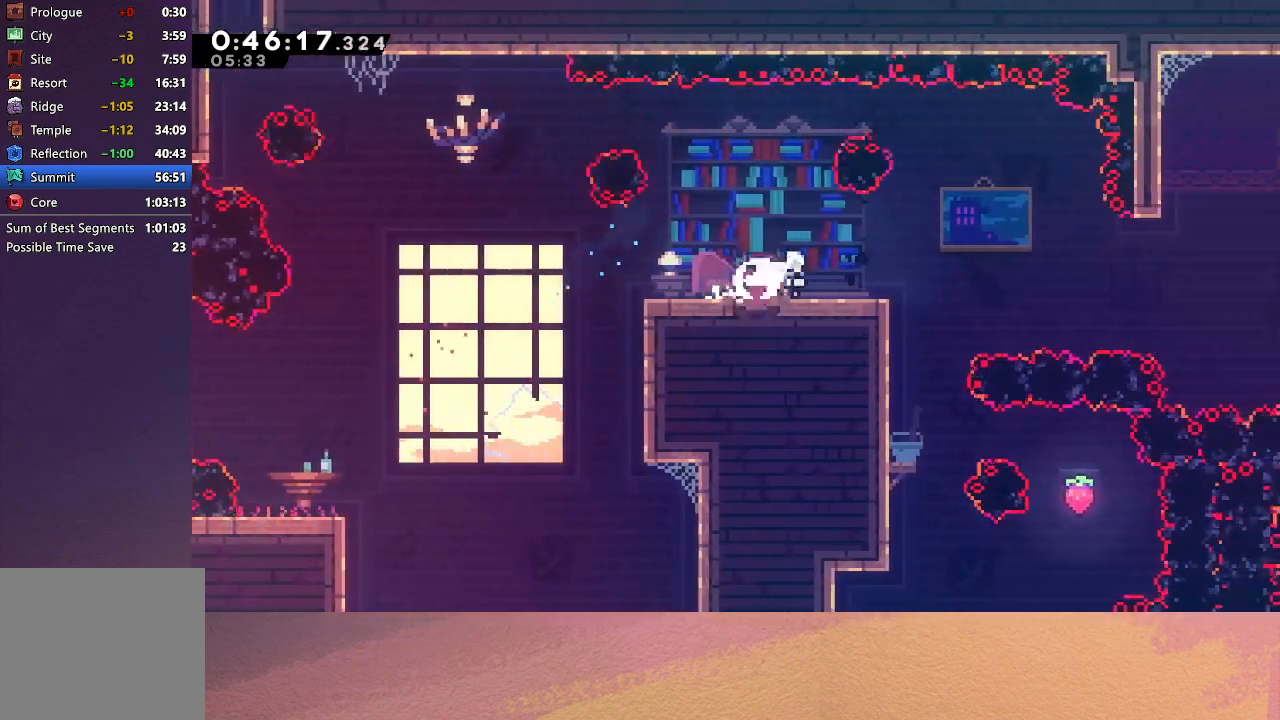
{"buttons": ["DPAD_DOWN"], "left_stick": "center", "events": [[50, "CROSS", "up"], [183, "DPAD_RIGHT", "up"], [217, "DPAD_DOWN", "down"], [250, "CROSS", "down"], [250, "DPAD_LEFT", "down"], [400, "CROSS", "up"], [500, "DPAD_LEFT", "up"]]}
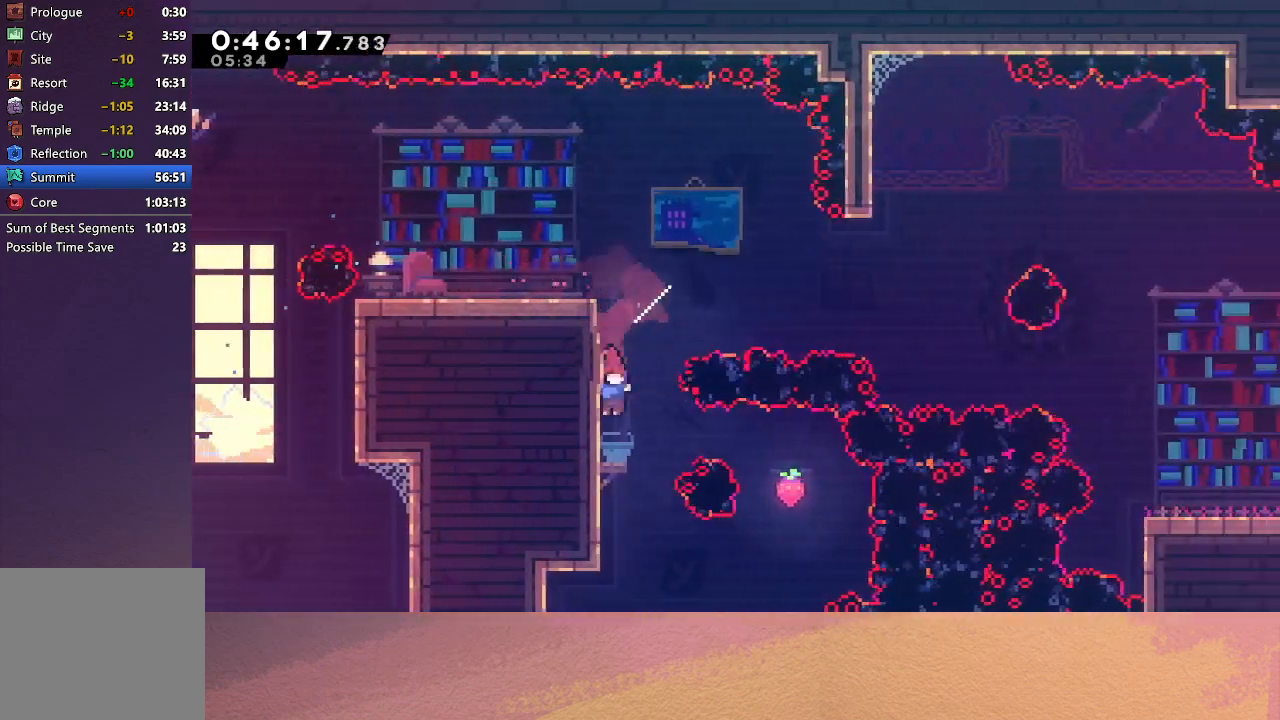
{"buttons": [], "left_stick": "center", "events": [[67, "DPAD_DOWN", "up"], [167, "DPAD_RIGHT", "down"], [217, "CROSS", "down"], [333, "CROSS", "up"], [417, "DPAD_RIGHT", "up"]]}
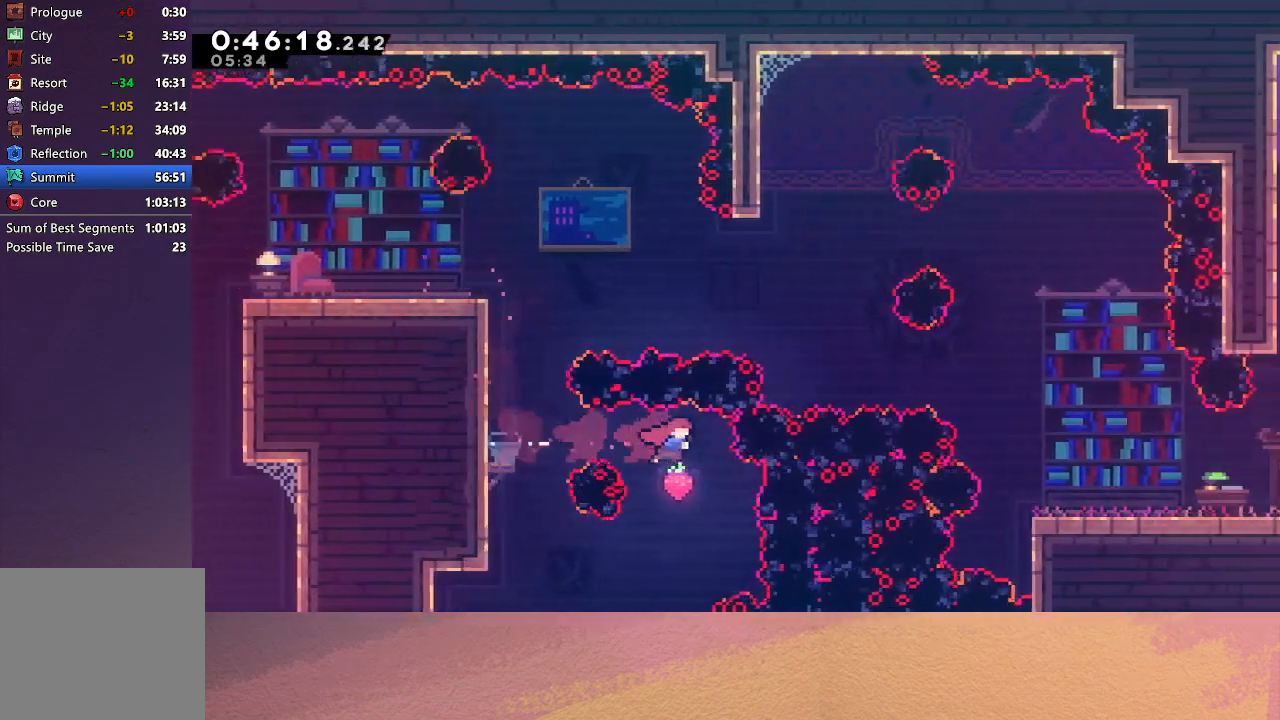
{"buttons": ["R1", "DPAD_LEFT"], "left_stick": "center", "events": [[17, "DPAD_LEFT", "down"], [283, "L1", "down"], [300, "R1", "down"], [400, "L1", "up"]]}
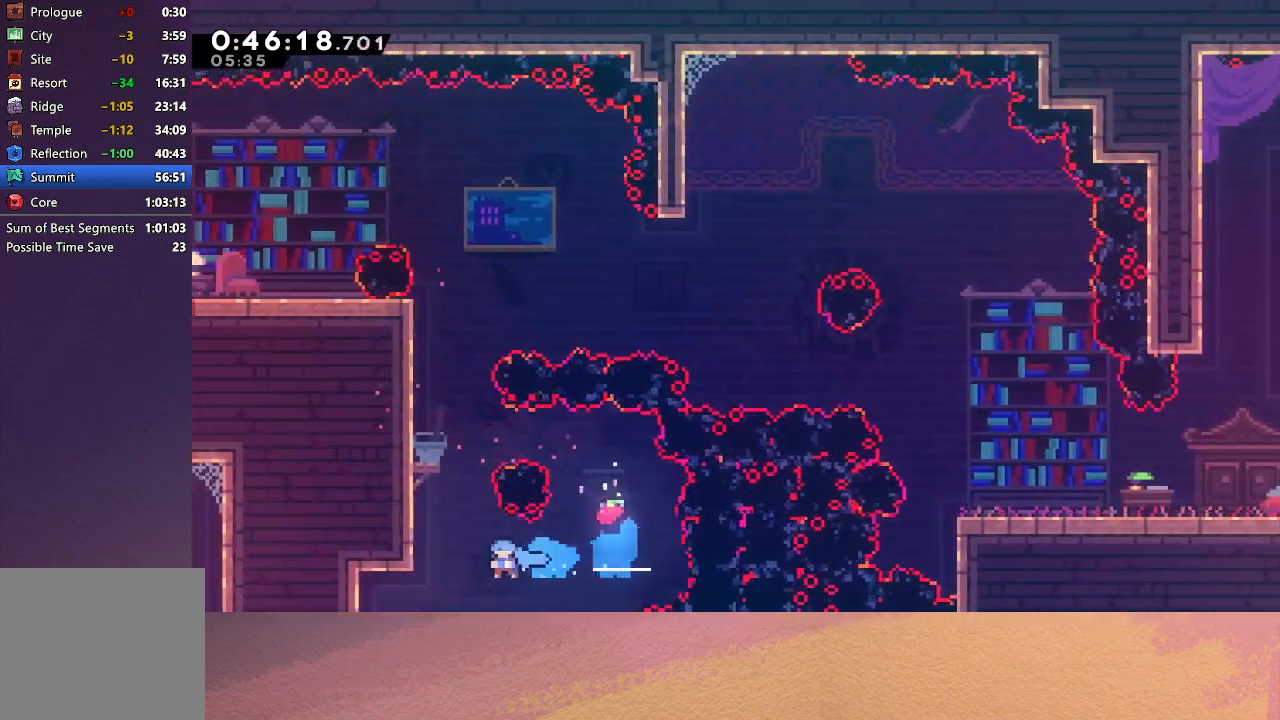
{"buttons": ["DPAD_UP", "DPAD_LEFT"], "left_stick": "center", "events": [[100, "DPAD_UP", "down"], [133, "CIRCLE", "down"], [250, "CIRCLE", "up"], [300, "CIRCLE", "down"], [450, "CIRCLE", "up"], [467, "R1", "up"]]}
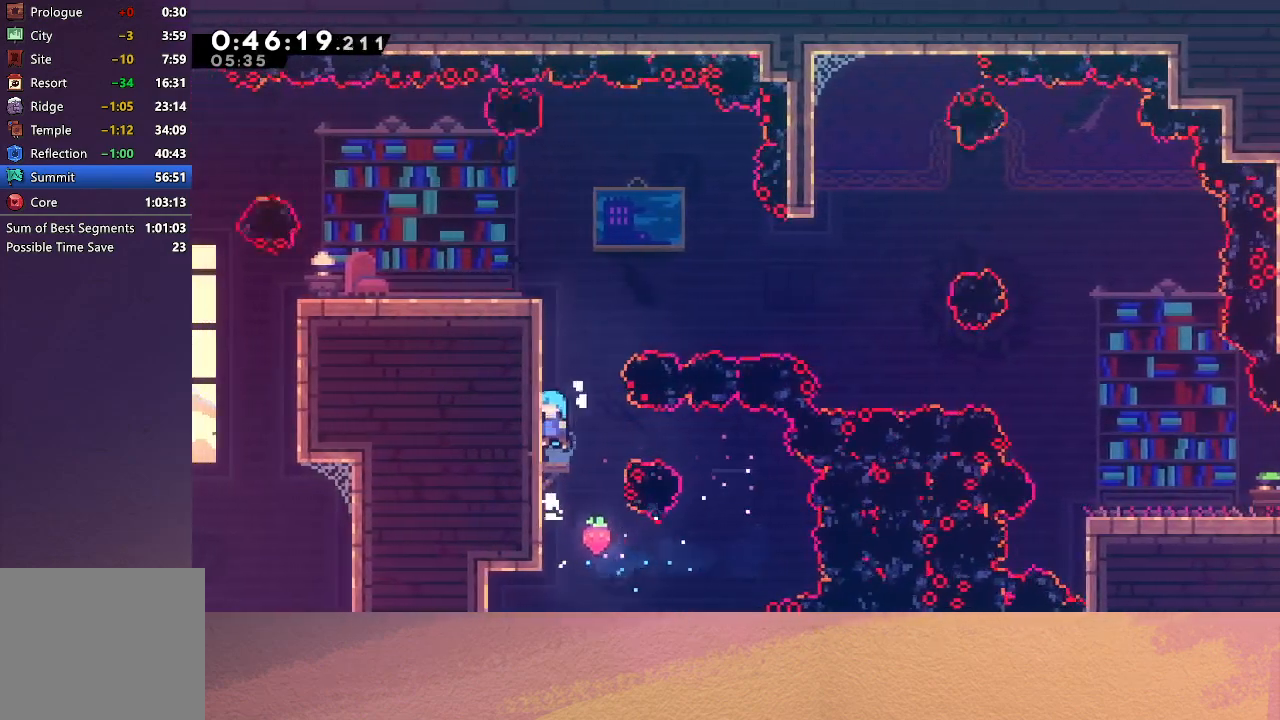
{"buttons": ["CIRCLE", "R1", "DPAD_LEFT"], "left_stick": "center", "events": [[17, "DPAD_LEFT", "up"], [17, "DPAD_UP", "up"], [333, "DPAD_LEFT", "down"], [350, "CIRCLE", "down"], [417, "R1", "down"]]}
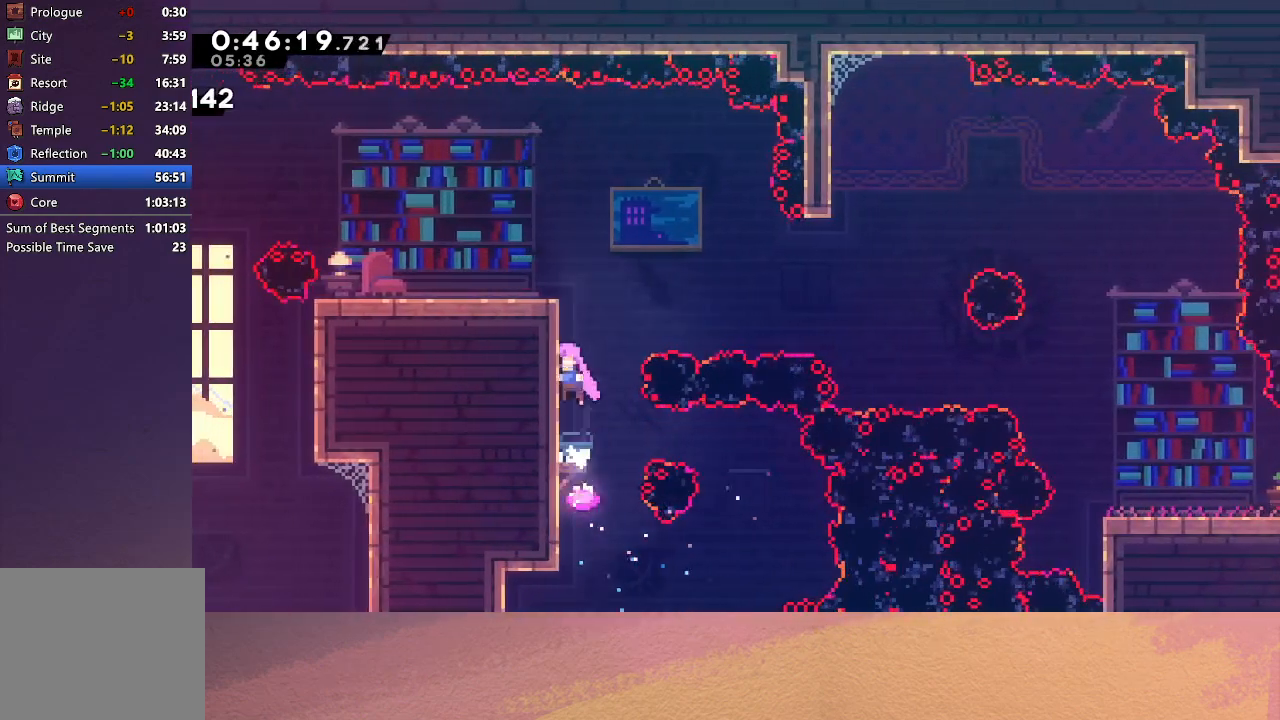
{"buttons": ["CIRCLE", "R1", "DPAD_RIGHT"], "left_stick": "center", "events": [[17, "CIRCLE", "up"], [183, "DPAD_LEFT", "up"], [217, "DPAD_UP", "down"], [367, "DPAD_UP", "up"], [400, "CIRCLE", "down"], [400, "DPAD_RIGHT", "down"]]}
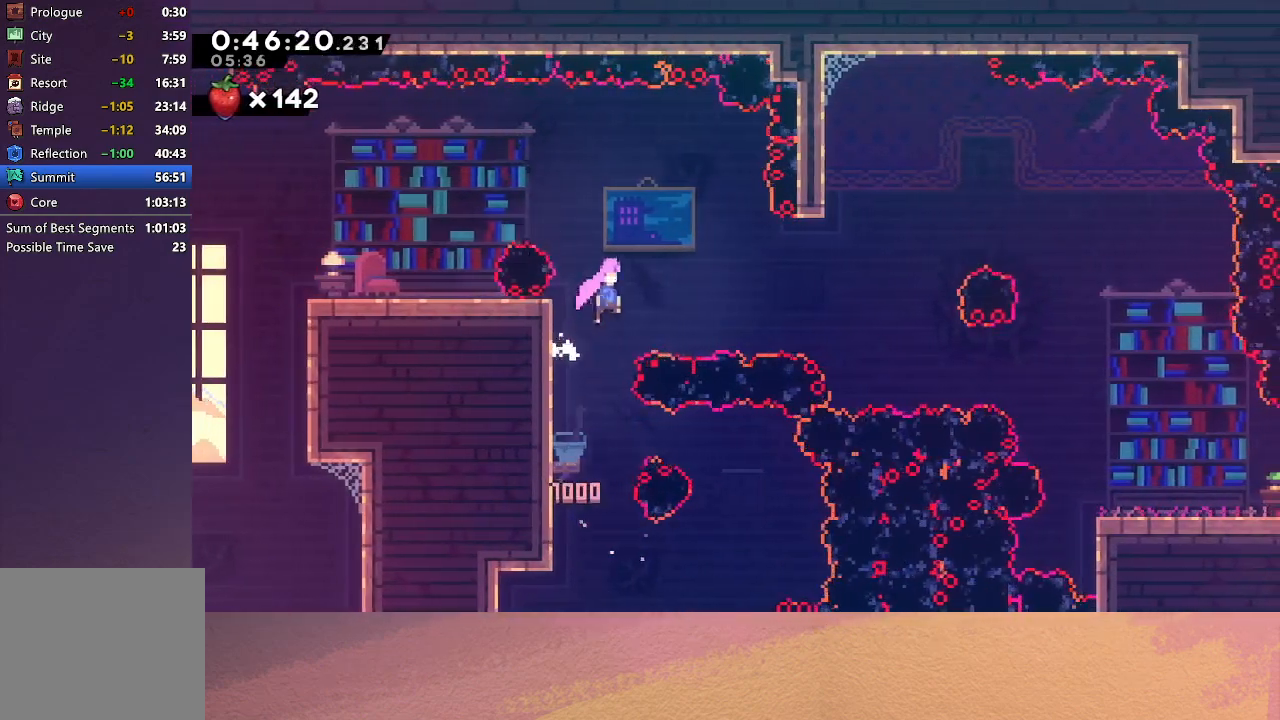
{"buttons": [], "left_stick": "center", "events": [[200, "CROSS", "down"], [300, "CROSS", "up"], [300, "R1", "up"], [333, "CIRCLE", "up"], [467, "DPAD_RIGHT", "up"]]}
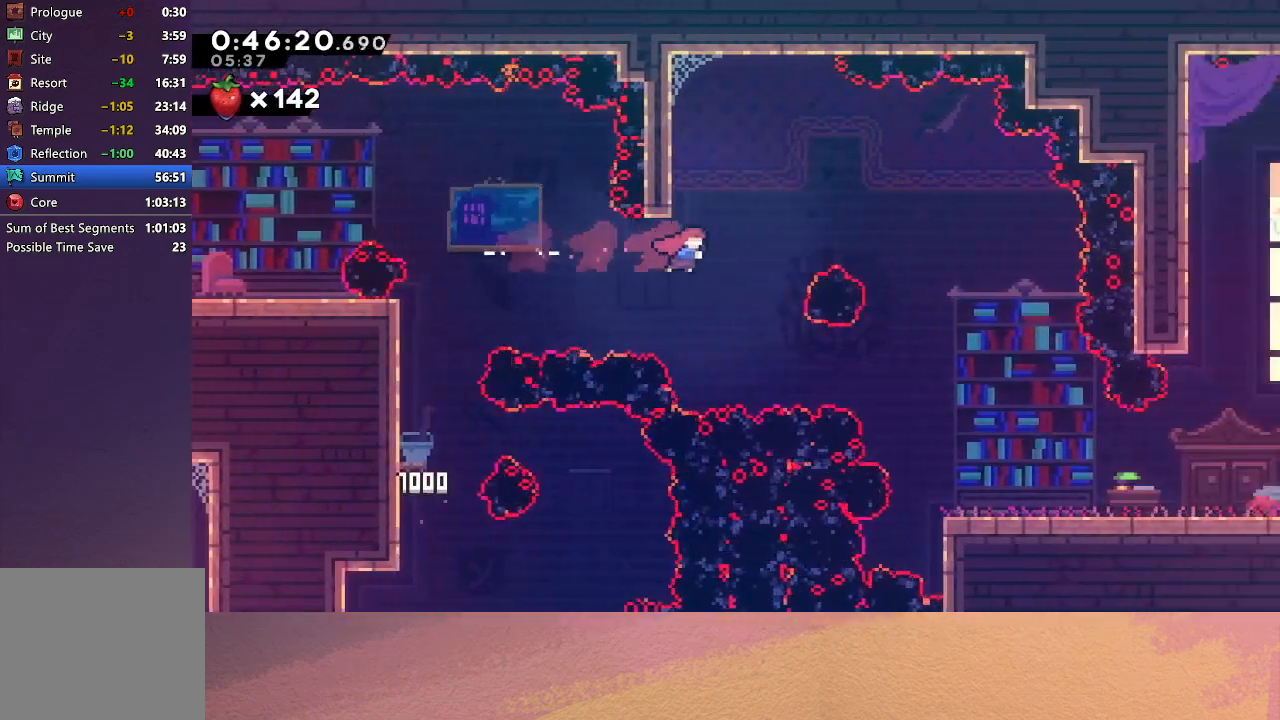
{"buttons": ["DPAD_RIGHT"], "left_stick": "center", "events": [[83, "DPAD_RIGHT", "down"], [250, "L1", "down"], [417, "L1", "up"]]}
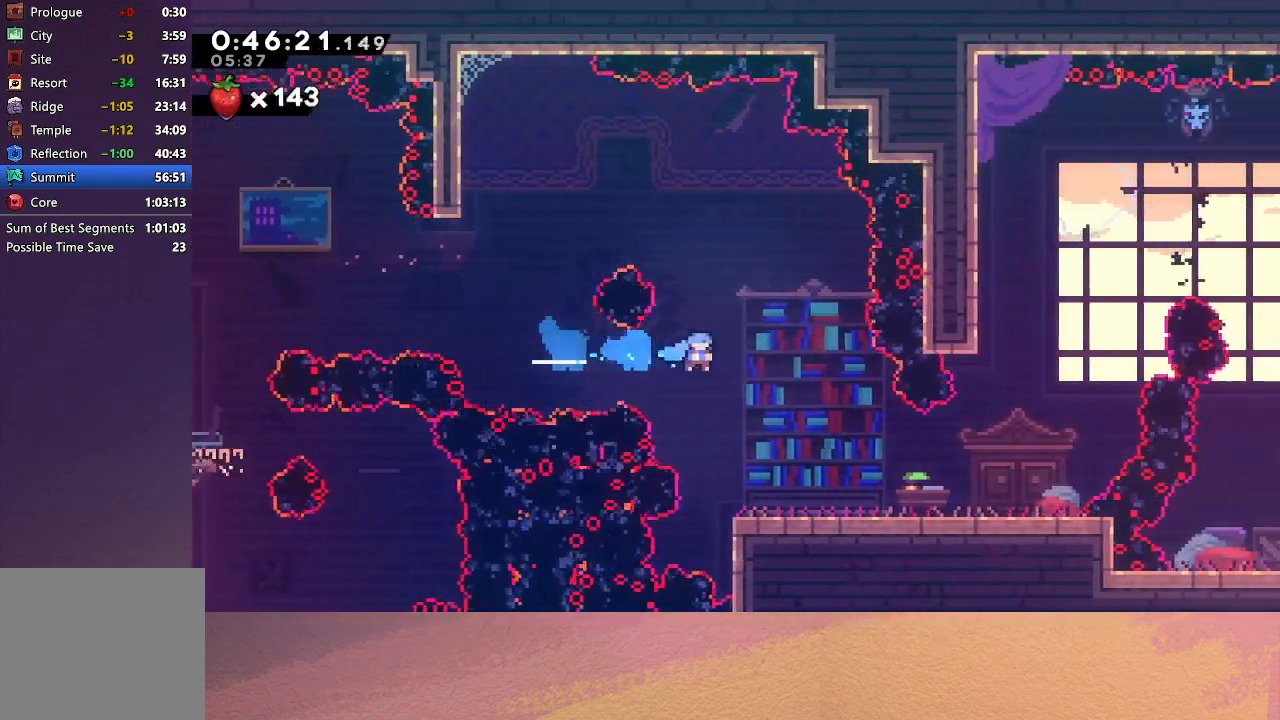
{"buttons": ["DPAD_RIGHT"], "left_stick": "center", "events": []}
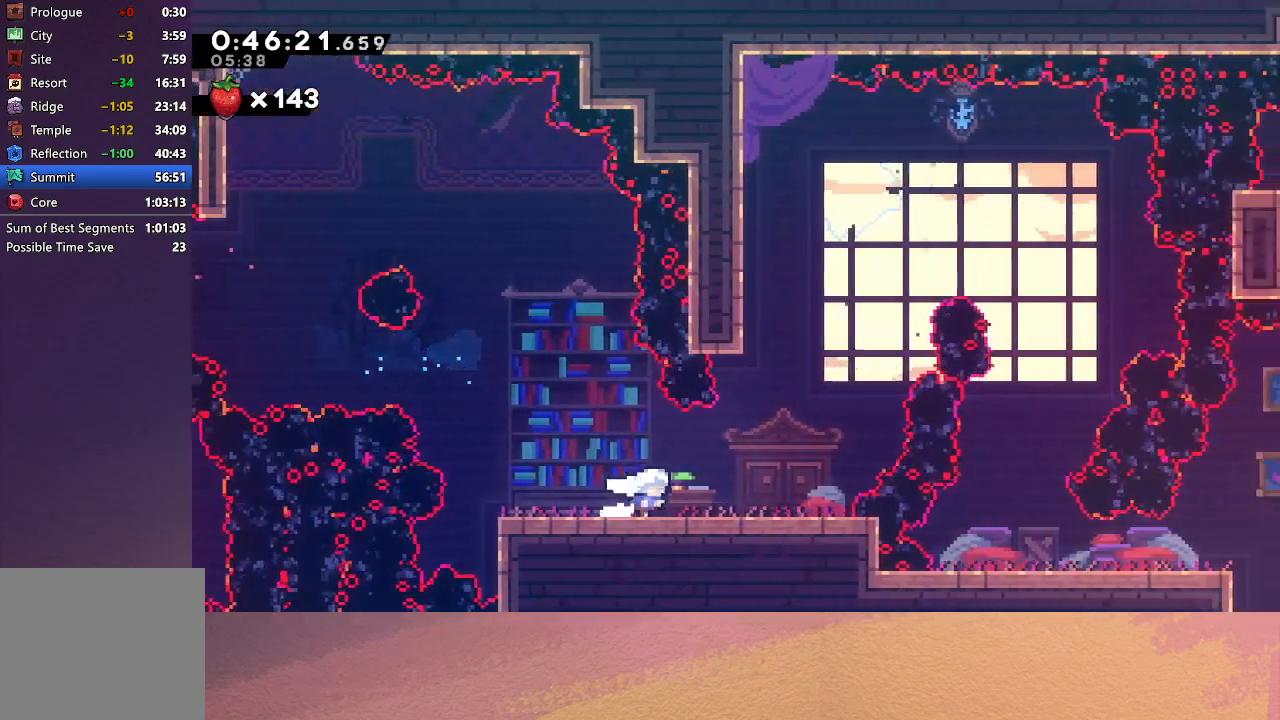
{"buttons": [], "left_stick": "center", "events": [[350, "DPAD_RIGHT", "up"]]}
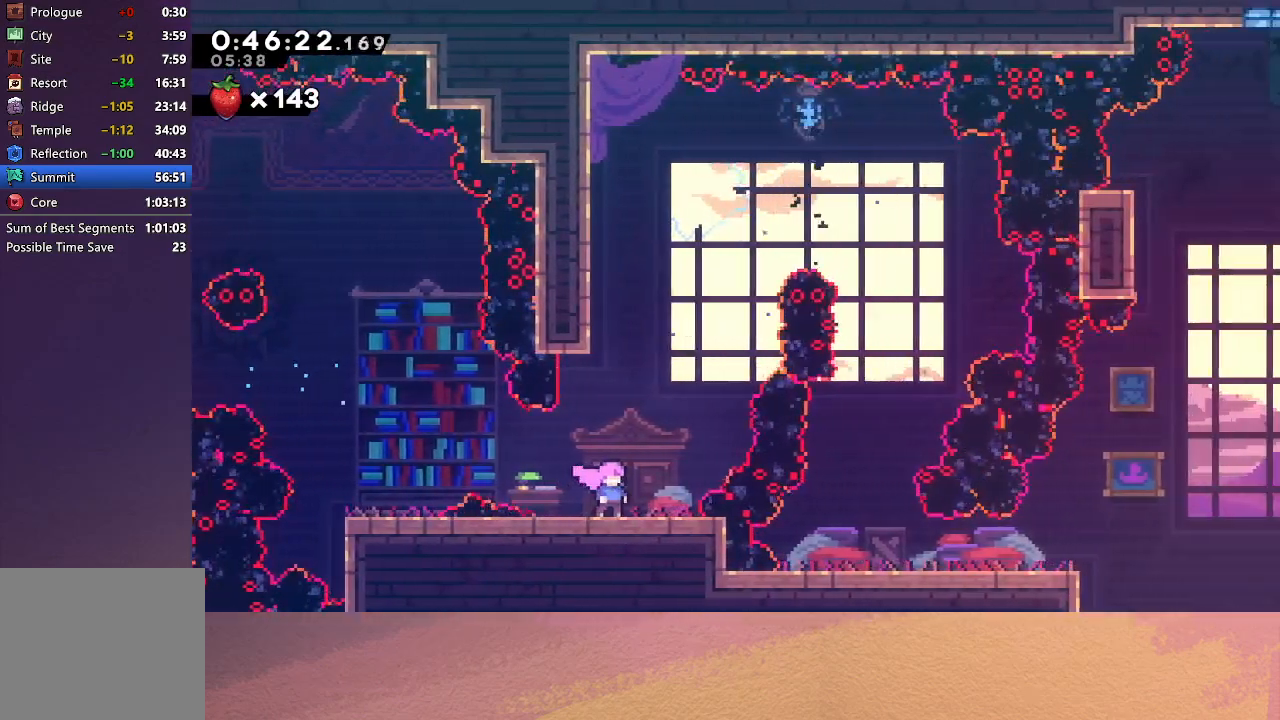
{"buttons": ["CROSS", "DPAD_UP"], "left_stick": "center", "events": [[133, "CIRCLE", "down"], [217, "DPAD_RIGHT", "down"], [350, "DPAD_RIGHT", "up"], [367, "CIRCLE", "up"], [400, "DPAD_UP", "down"], [450, "CROSS", "down"]]}
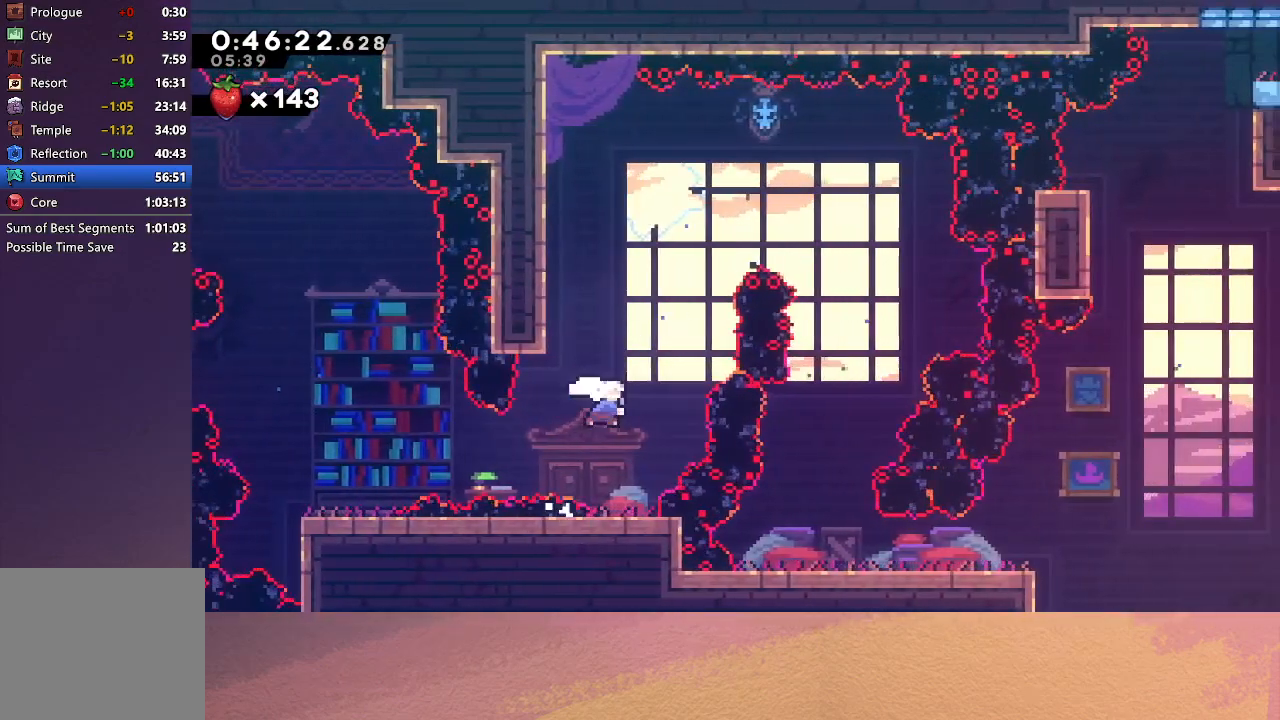
{"buttons": ["DPAD_RIGHT"], "left_stick": "center", "events": [[83, "CROSS", "up"], [83, "DPAD_UP", "up"], [150, "DPAD_RIGHT", "down"], [250, "CROSS", "down"], [417, "CROSS", "up"]]}
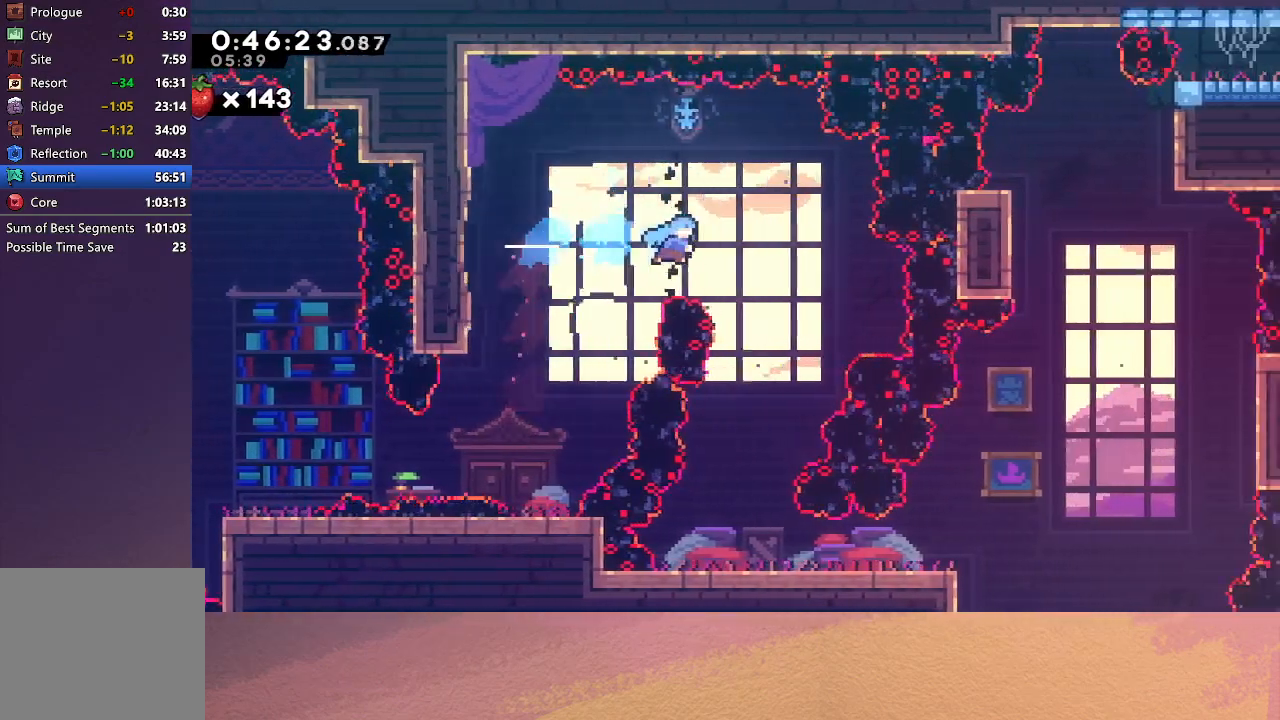
{"buttons": [], "left_stick": "center", "events": [[67, "DPAD_RIGHT", "up"], [150, "DPAD_DOWN", "down"], [483, "DPAD_DOWN", "up"]]}
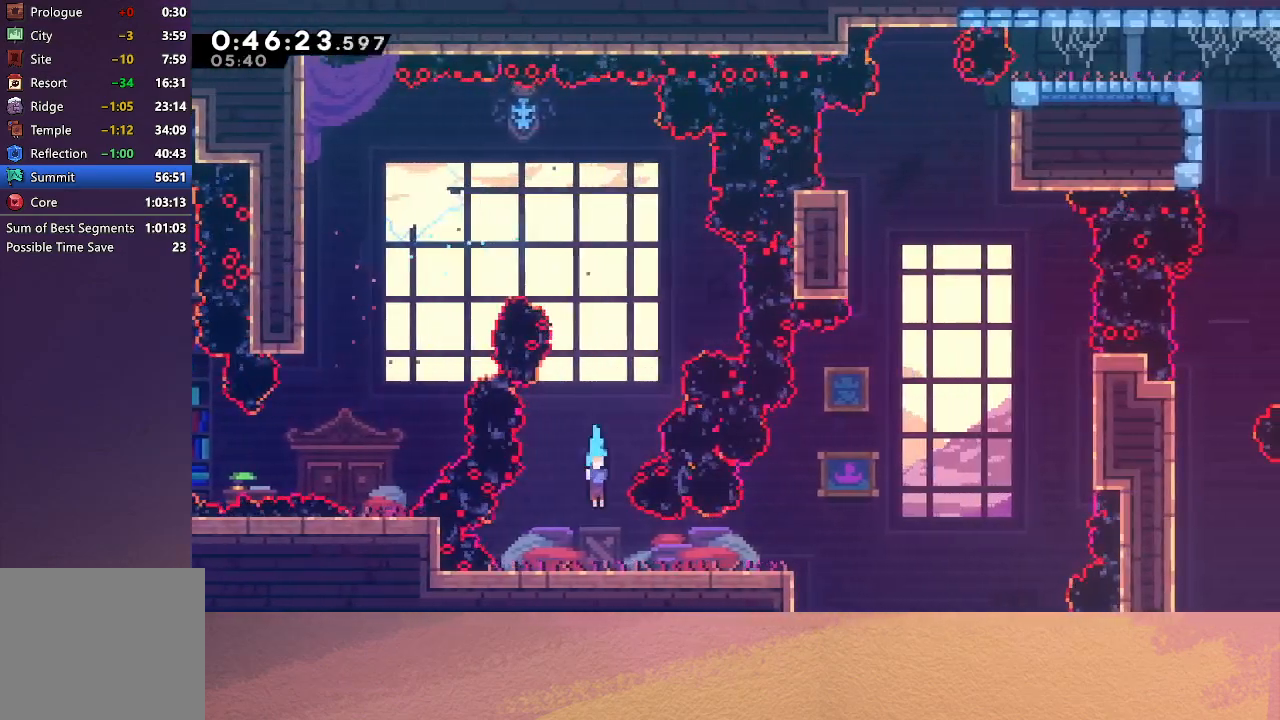
{"buttons": ["CIRCLE", "DPAD_RIGHT"], "left_stick": "center", "events": [[100, "DPAD_RIGHT", "down"], [133, "CROSS", "down"], [250, "CROSS", "up"], [333, "CIRCLE", "down"]]}
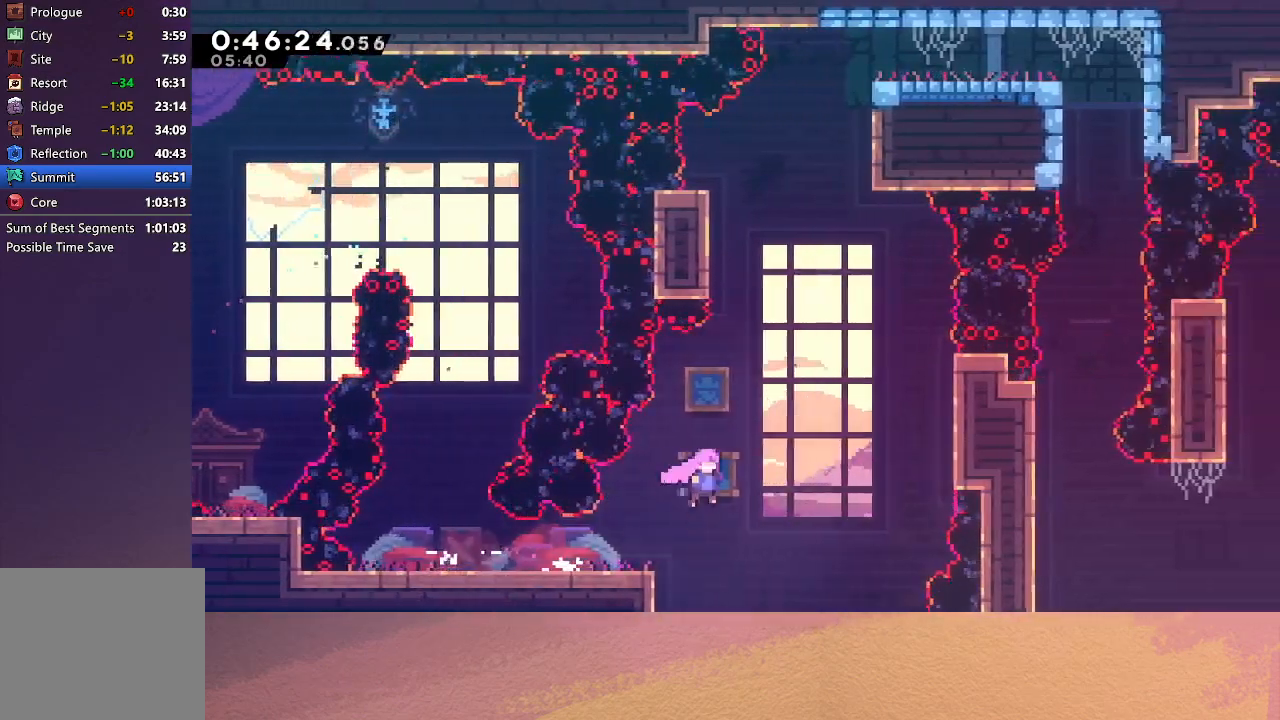
{"buttons": ["R1", "DPAD_UP", "DPAD_LEFT"], "left_stick": "center", "events": [[33, "DPAD_RIGHT", "up"], [50, "DPAD_UP", "down"], [100, "CROSS", "down"], [267, "R1", "down"], [300, "CROSS", "up"], [317, "DPAD_LEFT", "down"], [367, "CIRCLE", "up"]]}
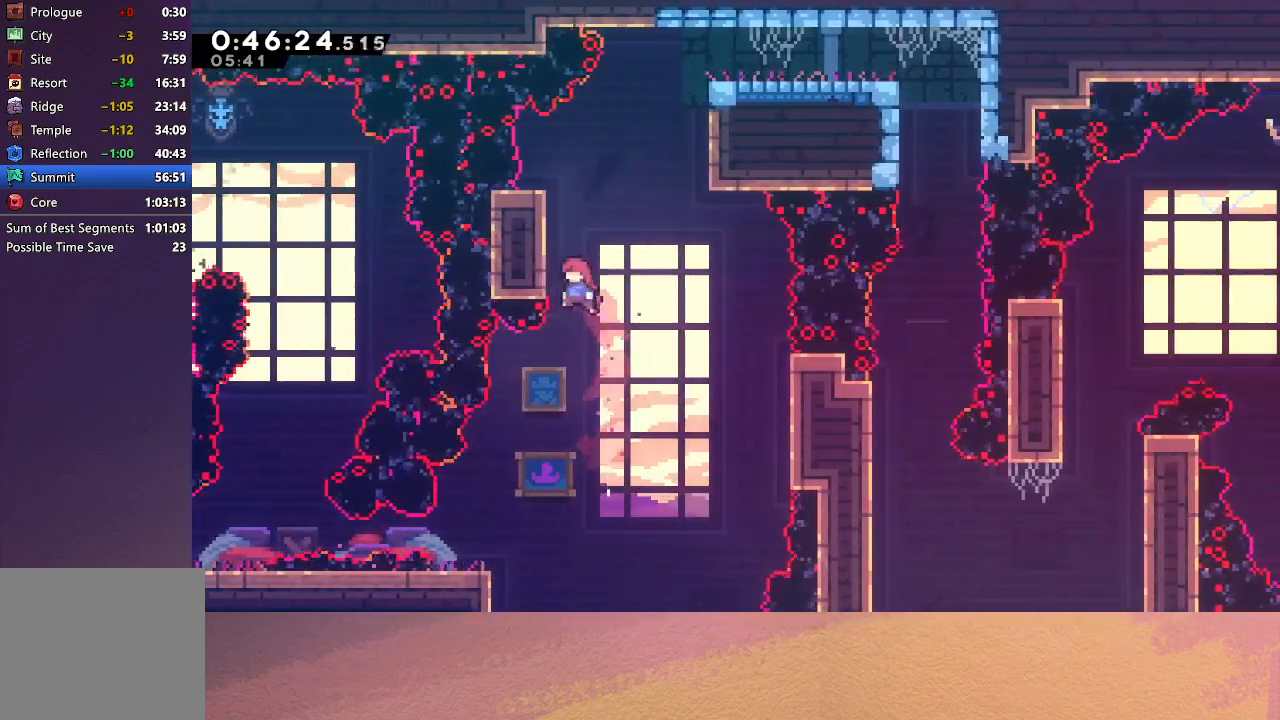
{"buttons": ["R1"], "left_stick": "center", "events": [[217, "DPAD_LEFT", "up"], [450, "DPAD_UP", "up"]]}